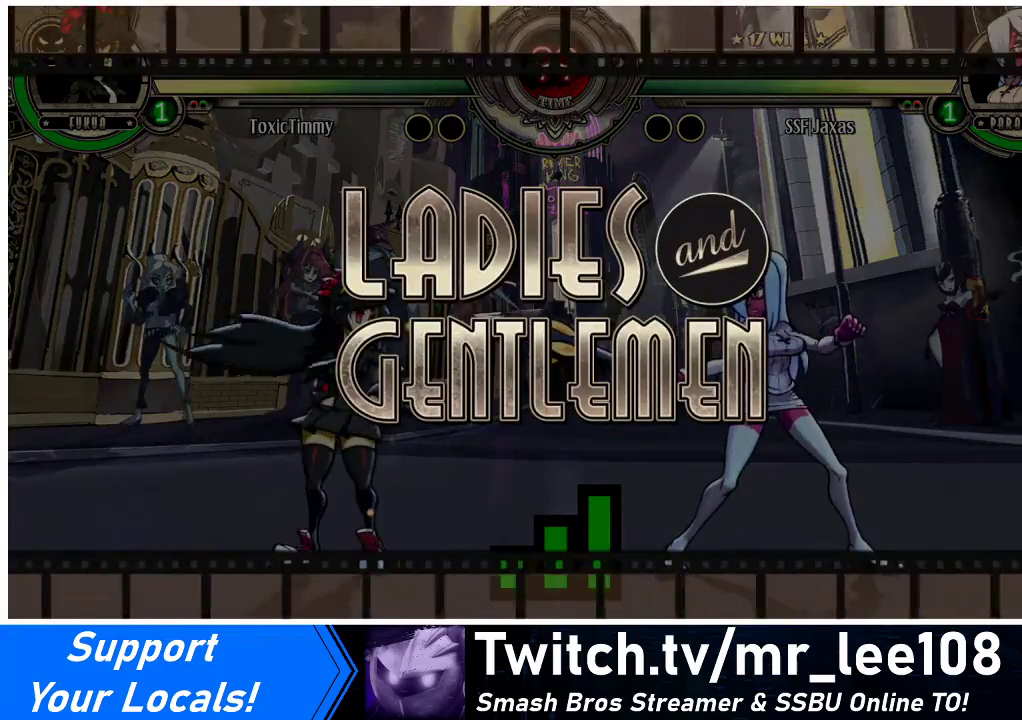
Gameplay with a controller (arcade stick); each line is a JSON object with the inputs held at the frame after it. "events" lists button and stick changes between this image and that frame as [ms after this image, input, new state], when the widget could be followed in between. Not read: L3 R3.
{"buttons": ["DPAD_DOWN", "DPAD_LEFT"], "events": [[467, "DPAD_LEFT", "down"], [500, "DPAD_DOWN", "down"]]}
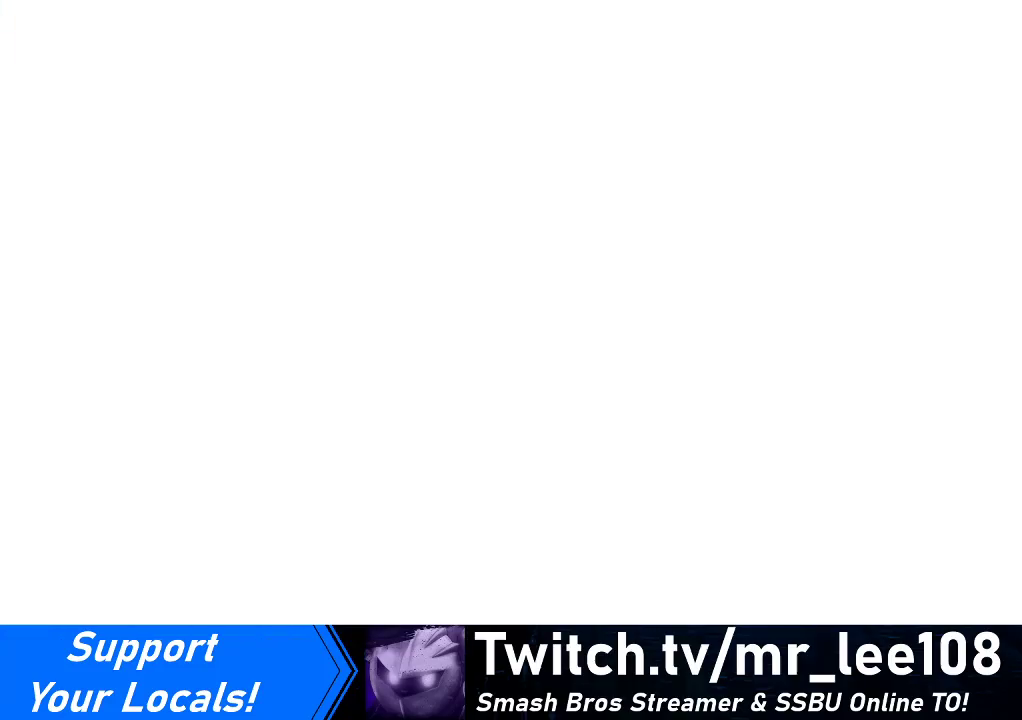
{"buttons": ["DPAD_LEFT"], "events": [[33, "DPAD_LEFT", "up"], [200, "DPAD_DOWN", "up"], [233, "DPAD_LEFT", "down"], [333, "DPAD_DOWN", "down"], [467, "DPAD_DOWN", "up"]]}
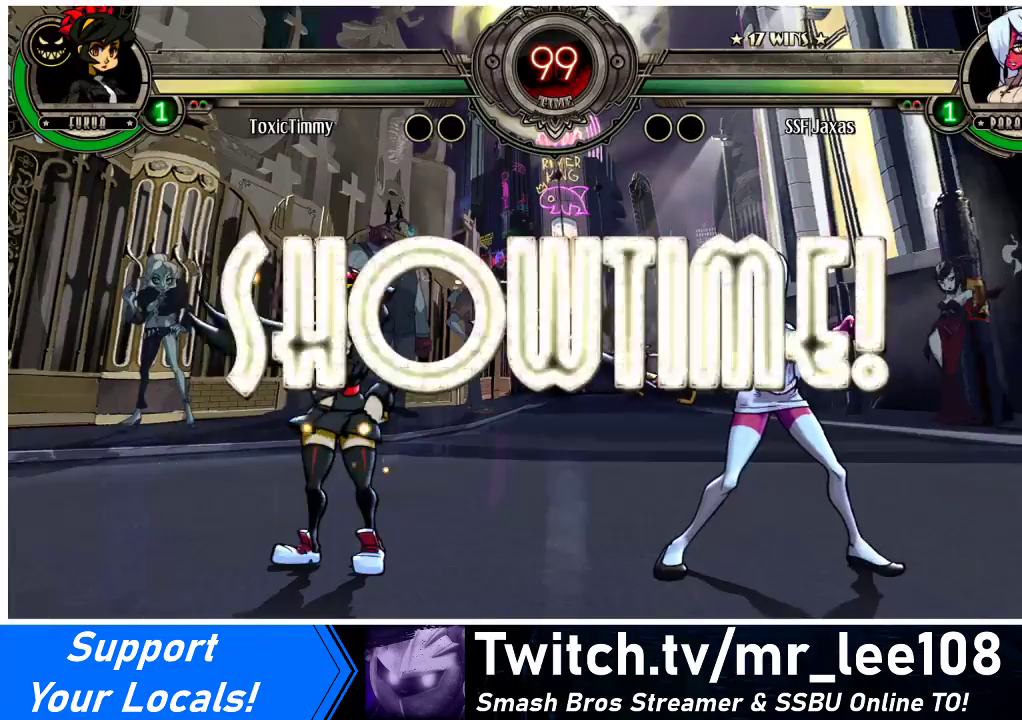
{"buttons": [], "events": [[267, "DPAD_LEFT", "up"]]}
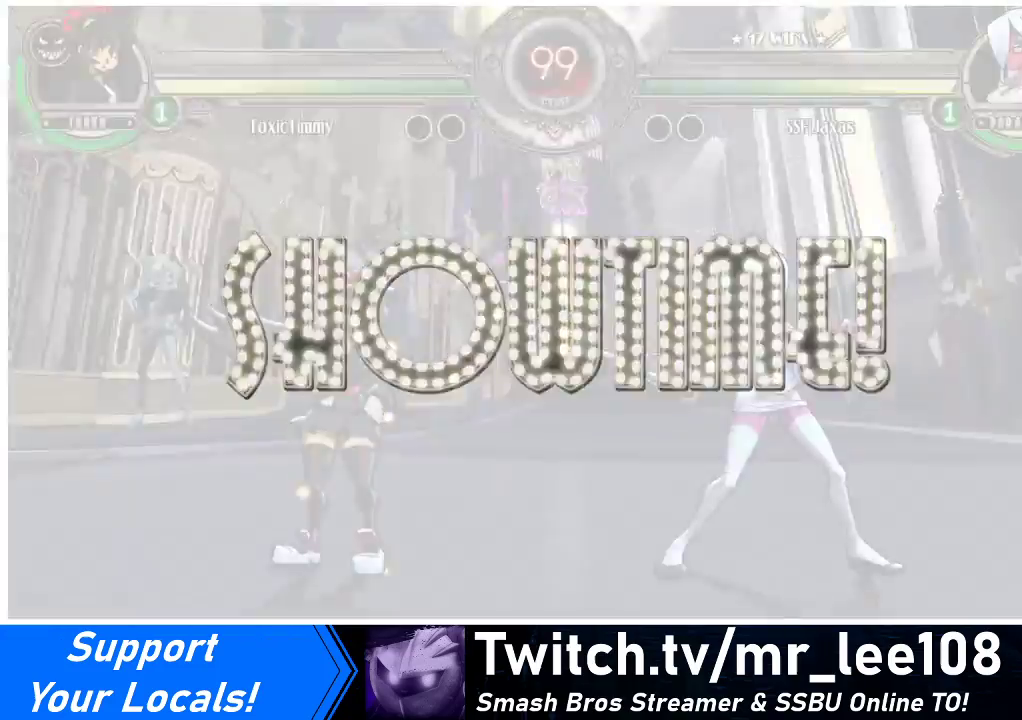
{"buttons": [], "events": [[100, "DPAD_LEFT", "down"], [167, "DPAD_LEFT", "up"], [233, "DPAD_LEFT", "down"], [300, "DPAD_UP", "down"], [367, "CROSS", "down"], [400, "DPAD_UP", "up"], [467, "DPAD_LEFT", "up"], [500, "CROSS", "up"]]}
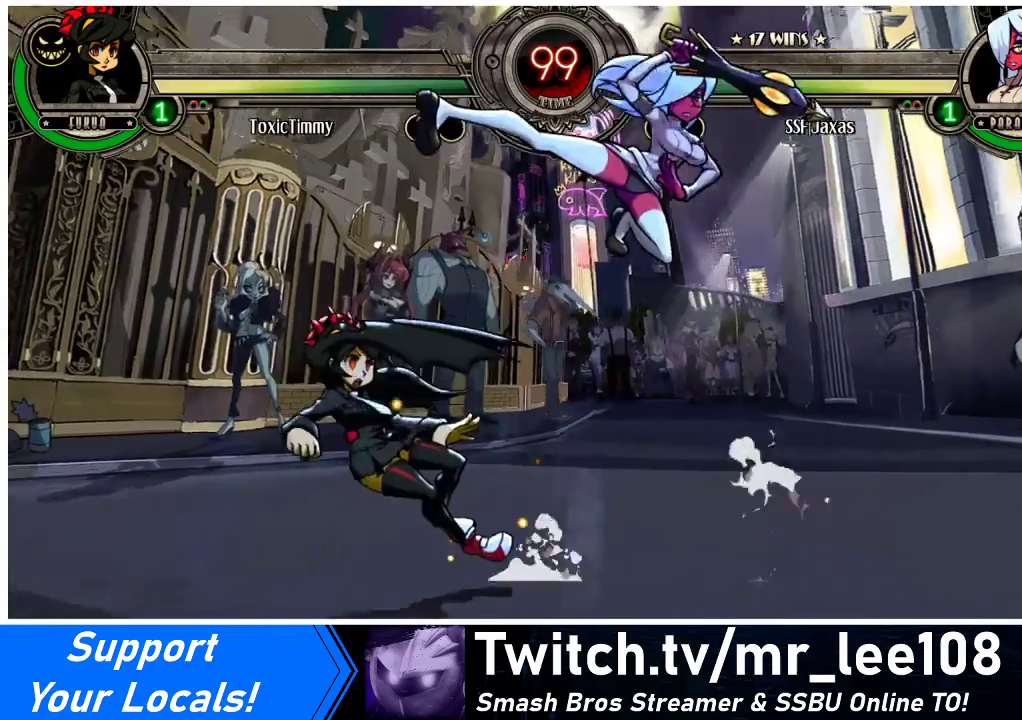
{"buttons": ["CROSS", "DPAD_DOWN", "DPAD_RIGHT"], "events": [[133, "TRIANGLE", "down"], [200, "TRIANGLE", "up"], [300, "DPAD_DOWN", "down"], [400, "DPAD_RIGHT", "down"], [433, "CROSS", "down"]]}
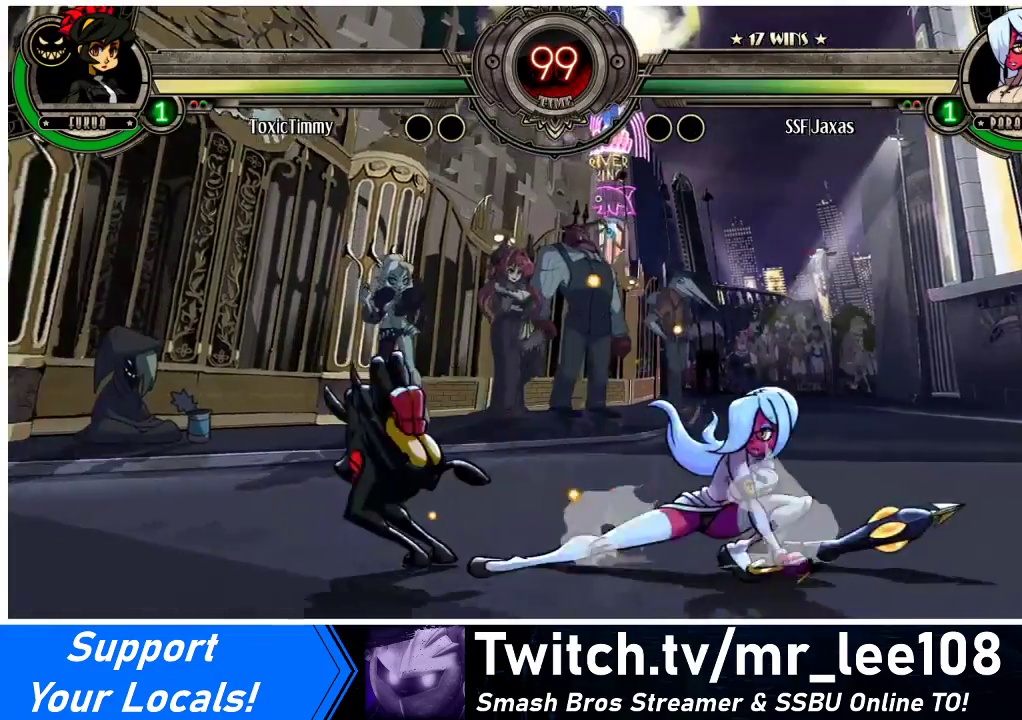
{"buttons": ["DPAD_RIGHT"], "events": [[33, "CROSS", "up"], [33, "DPAD_RIGHT", "up"], [100, "CIRCLE", "down"], [233, "CIRCLE", "up"], [267, "DPAD_RIGHT", "down"], [300, "DPAD_DOWN", "up"]]}
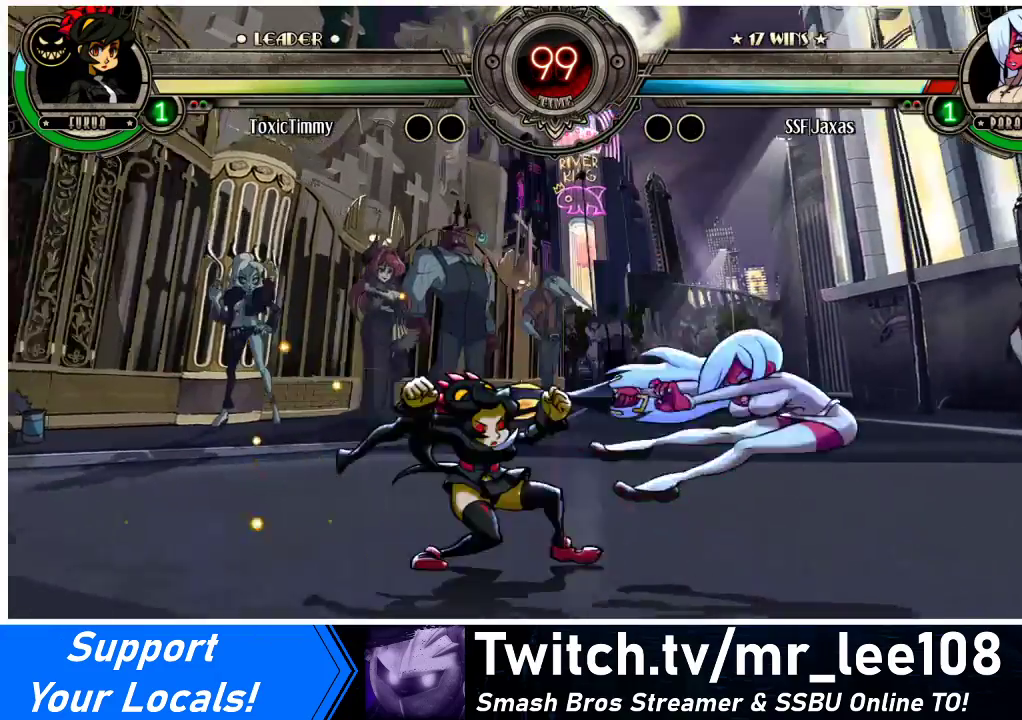
{"buttons": ["DPAD_RIGHT"], "events": [[67, "DPAD_DOWN", "down"], [100, "TRIANGLE", "down"], [133, "DPAD_DOWN", "up"], [133, "SQUARE", "down"], [233, "SQUARE", "up"], [233, "TRIANGLE", "up"], [300, "TRIANGLE", "down"], [333, "SQUARE", "down"], [433, "TRIANGLE", "up"], [467, "SQUARE", "up"]]}
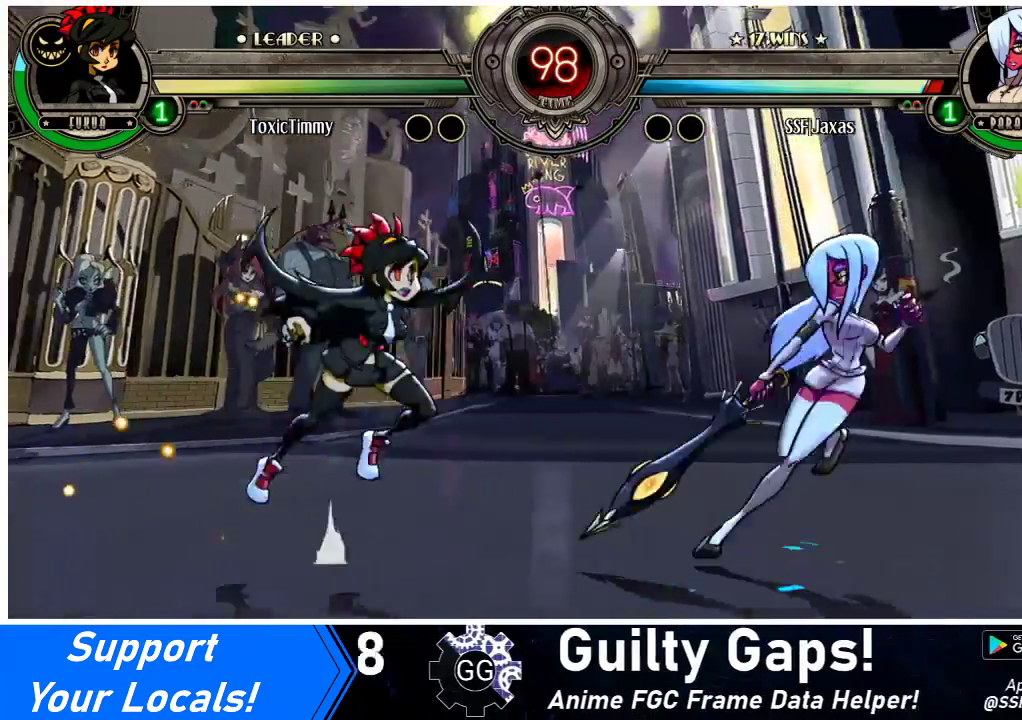
{"buttons": ["DPAD_UP", "DPAD_LEFT"], "events": [[33, "SQUARE", "down"], [33, "TRIANGLE", "down"], [167, "SQUARE", "up"], [167, "TRIANGLE", "up"], [300, "DPAD_RIGHT", "up"], [367, "DPAD_LEFT", "down"], [433, "DPAD_LEFT", "up"], [467, "DPAD_LEFT", "down"], [467, "DPAD_UP", "down"]]}
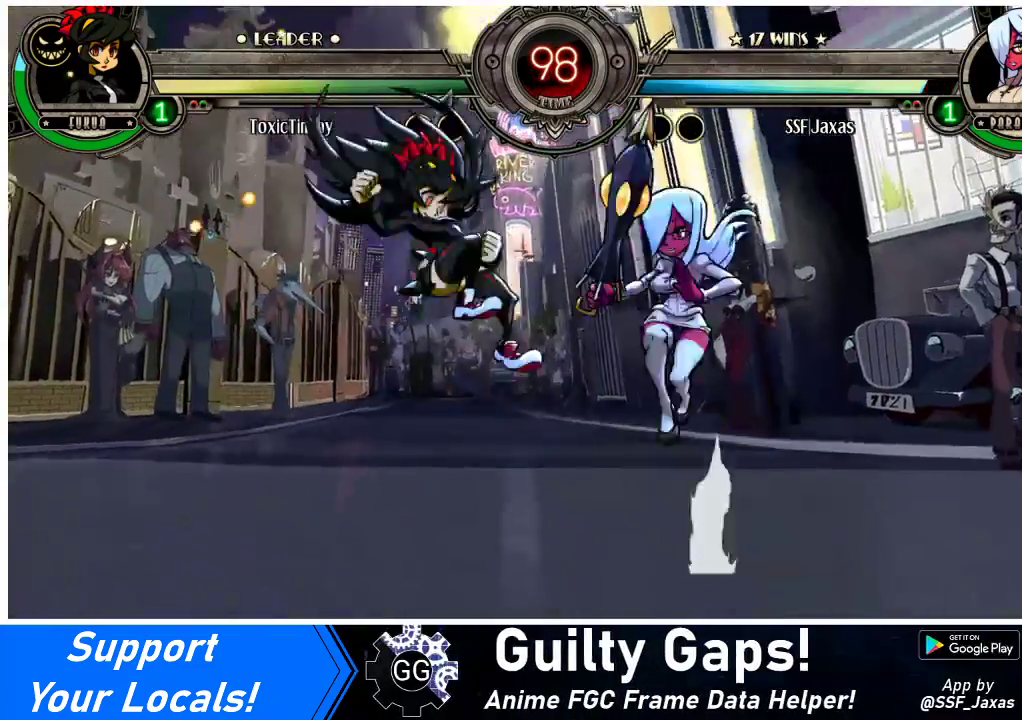
{"buttons": ["DPAD_DOWN", "DPAD_LEFT"], "events": [[33, "CROSS", "down"], [33, "DPAD_LEFT", "up"], [67, "DPAD_UP", "up"], [100, "CROSS", "up"], [167, "TRIANGLE", "down"], [267, "TRIANGLE", "up"], [433, "DPAD_LEFT", "down"], [467, "DPAD_DOWN", "down"]]}
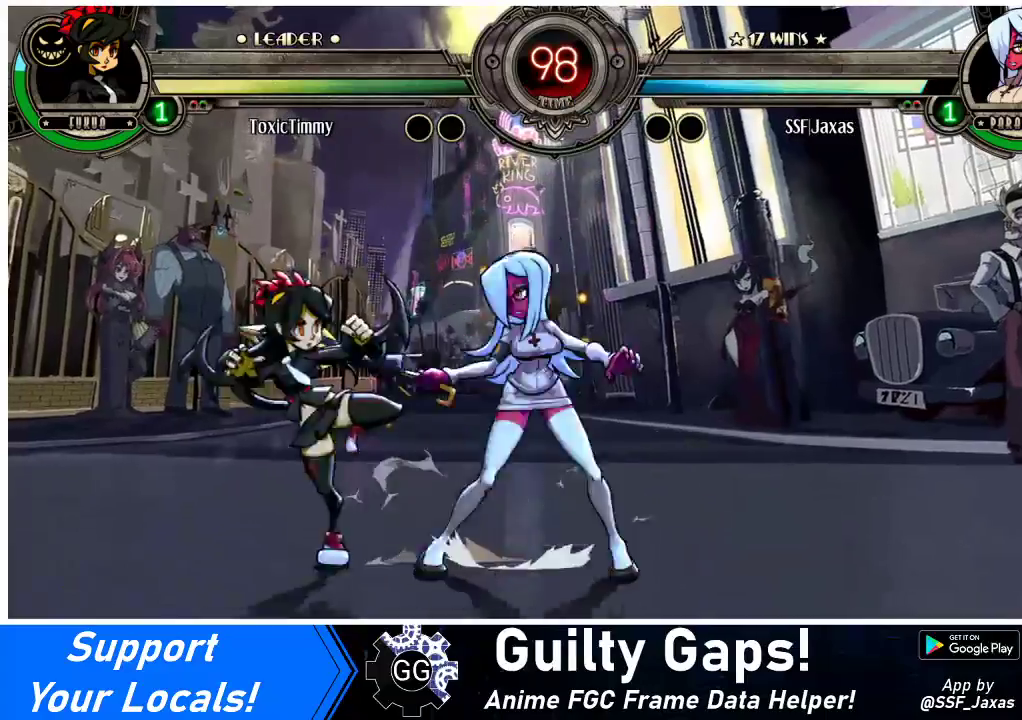
{"buttons": ["DPAD_DOWN", "DPAD_RIGHT"], "events": [[167, "DPAD_LEFT", "up"], [167, "DPAD_RIGHT", "down"]]}
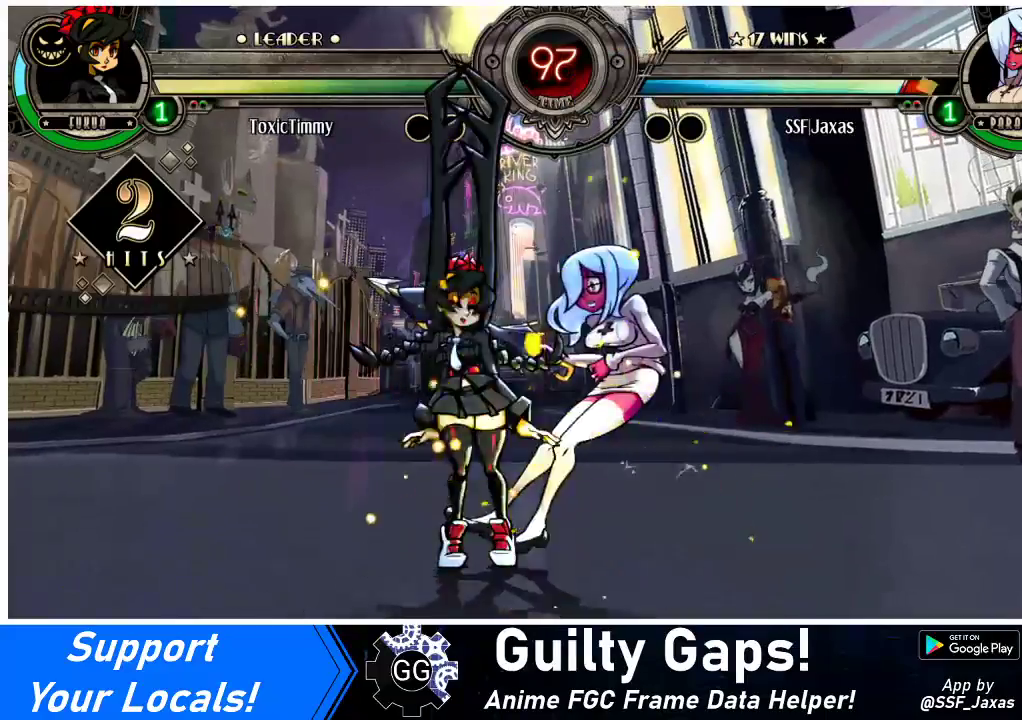
{"buttons": ["DPAD_RIGHT"], "events": [[233, "DPAD_DOWN", "up"]]}
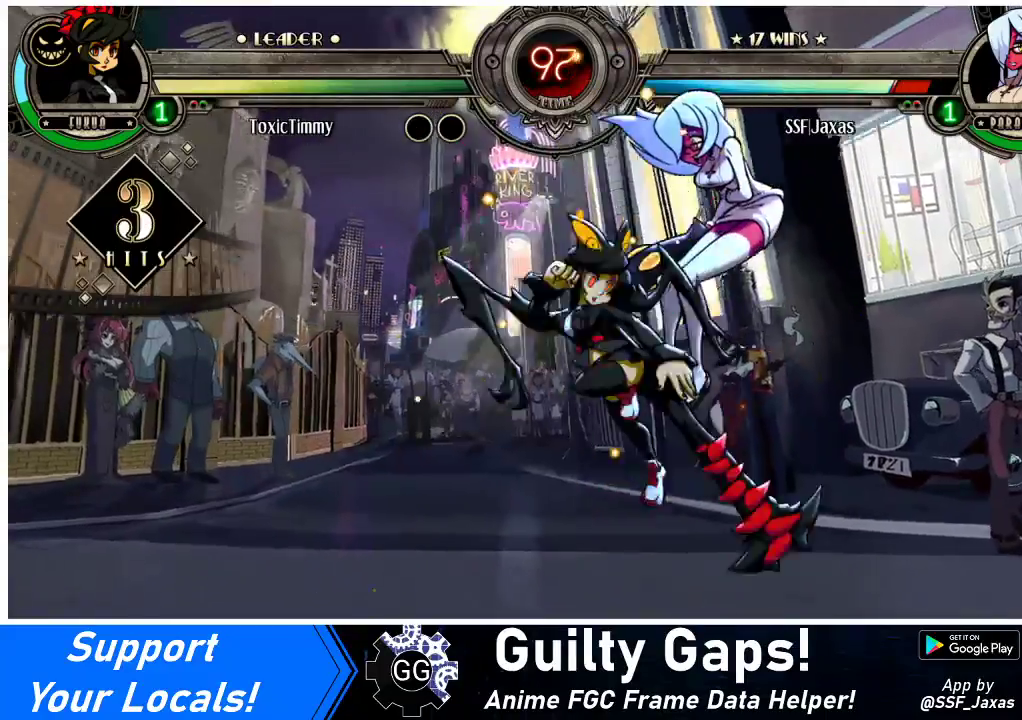
{"buttons": ["DPAD_DOWN", "DPAD_RIGHT"], "events": [[233, "DPAD_DOWN", "down"]]}
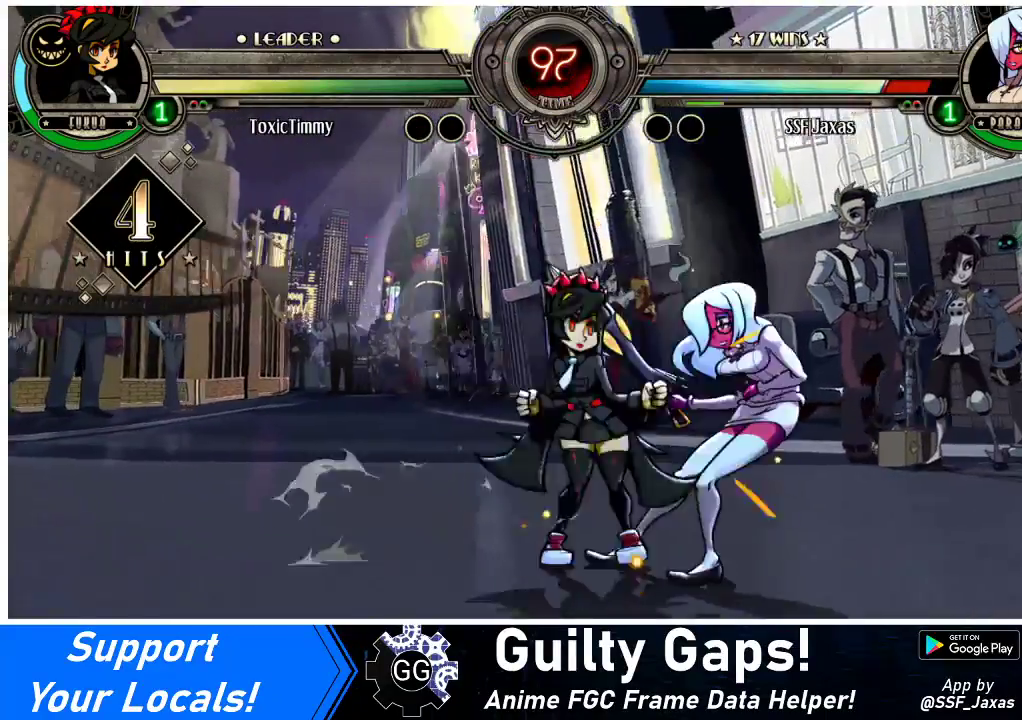
{"buttons": ["DPAD_RIGHT"], "events": [[400, "DPAD_DOWN", "up"]]}
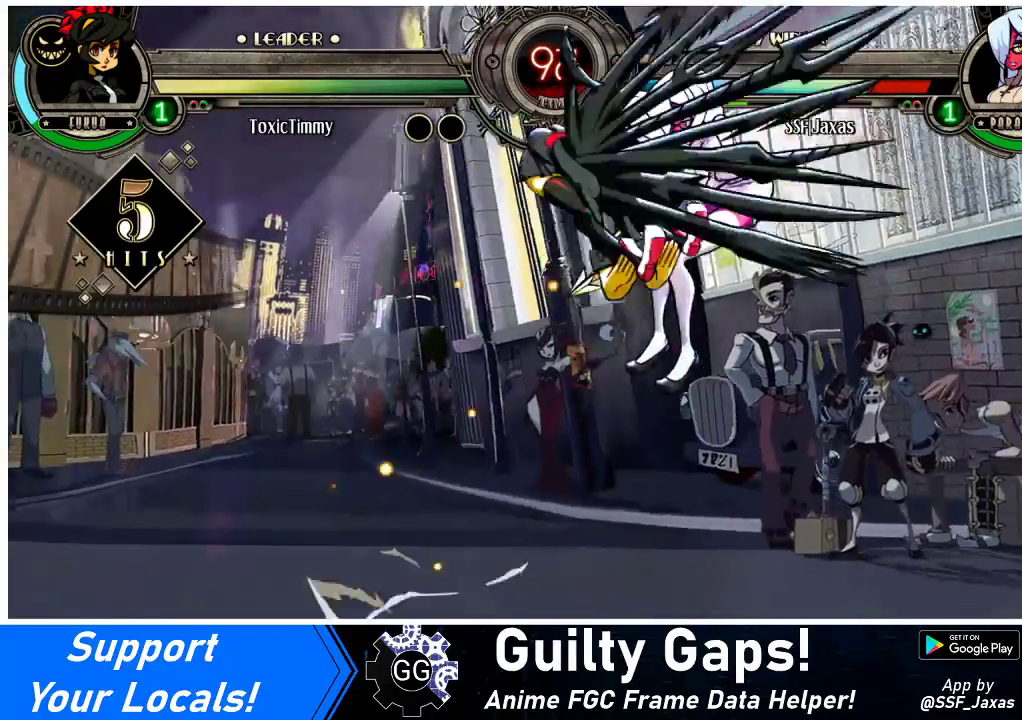
{"buttons": ["DPAD_RIGHT"], "events": []}
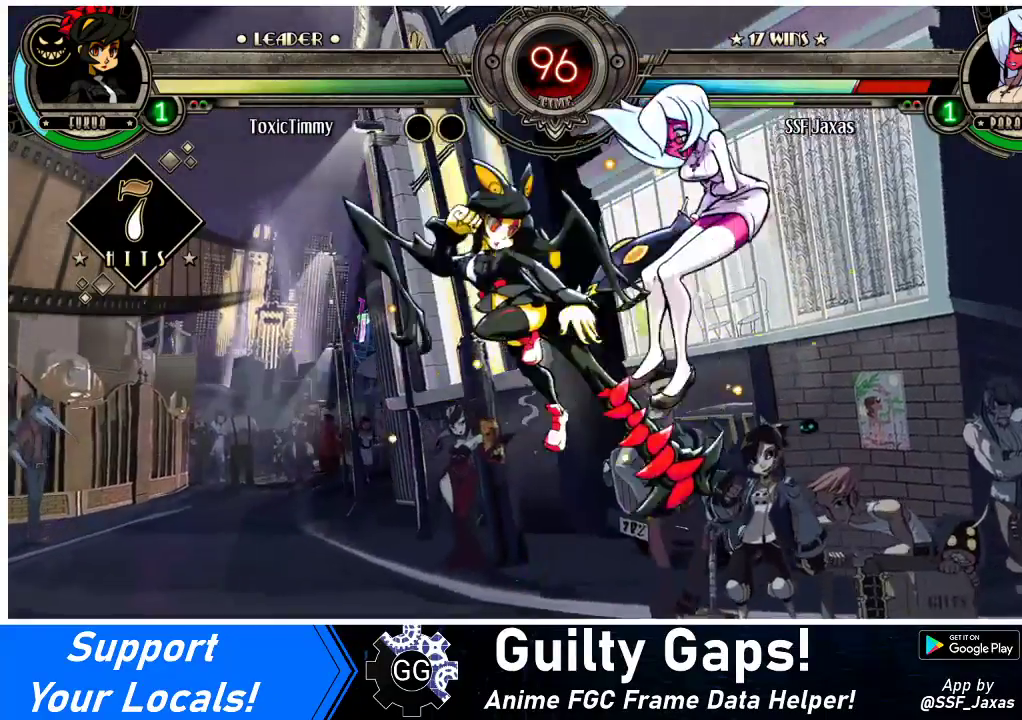
{"buttons": ["DPAD_DOWN", "DPAD_RIGHT"], "events": [[333, "DPAD_DOWN", "down"]]}
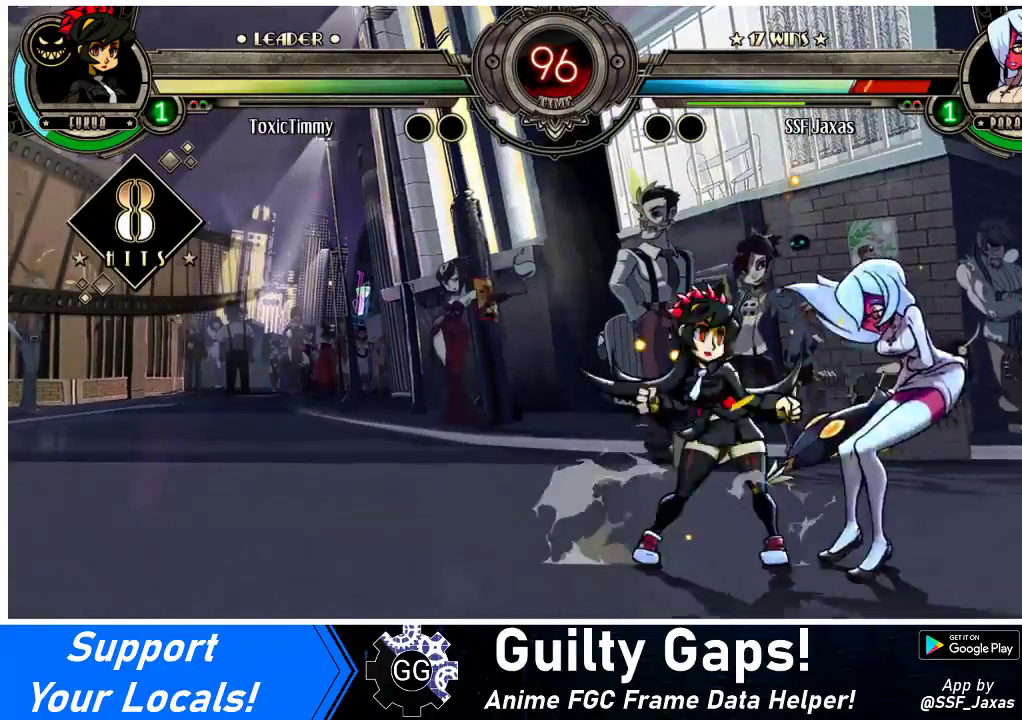
{"buttons": ["DPAD_RIGHT"], "events": [[500, "DPAD_DOWN", "up"]]}
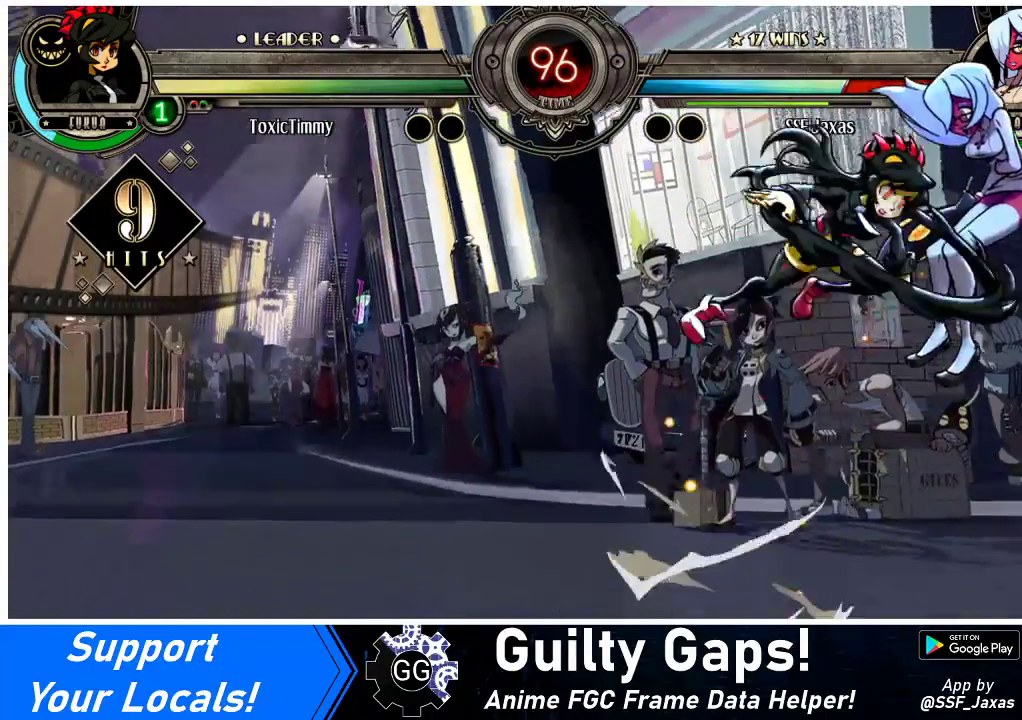
{"buttons": ["DPAD_RIGHT"], "events": []}
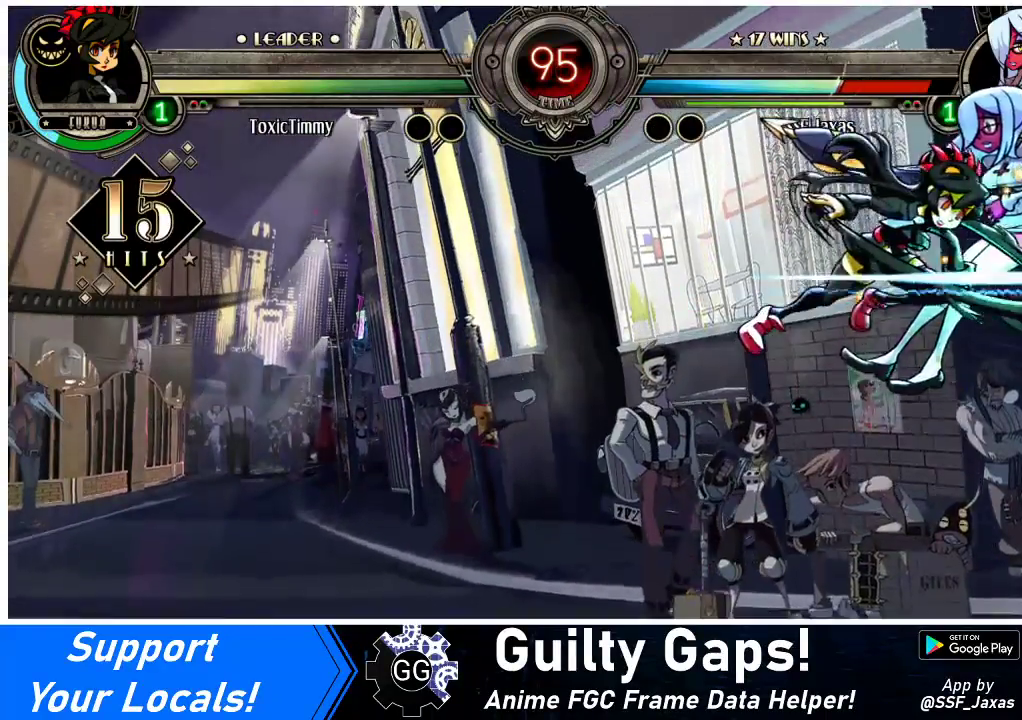
{"buttons": ["DPAD_RIGHT"], "events": []}
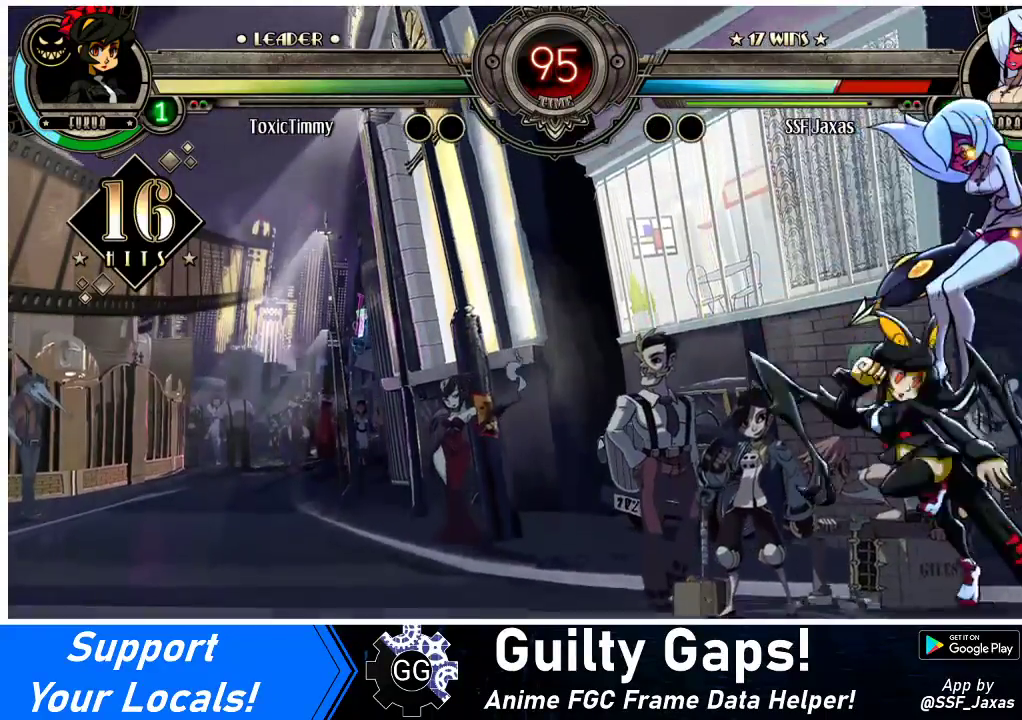
{"buttons": ["DPAD_DOWN", "DPAD_RIGHT"], "events": [[200, "DPAD_DOWN", "down"]]}
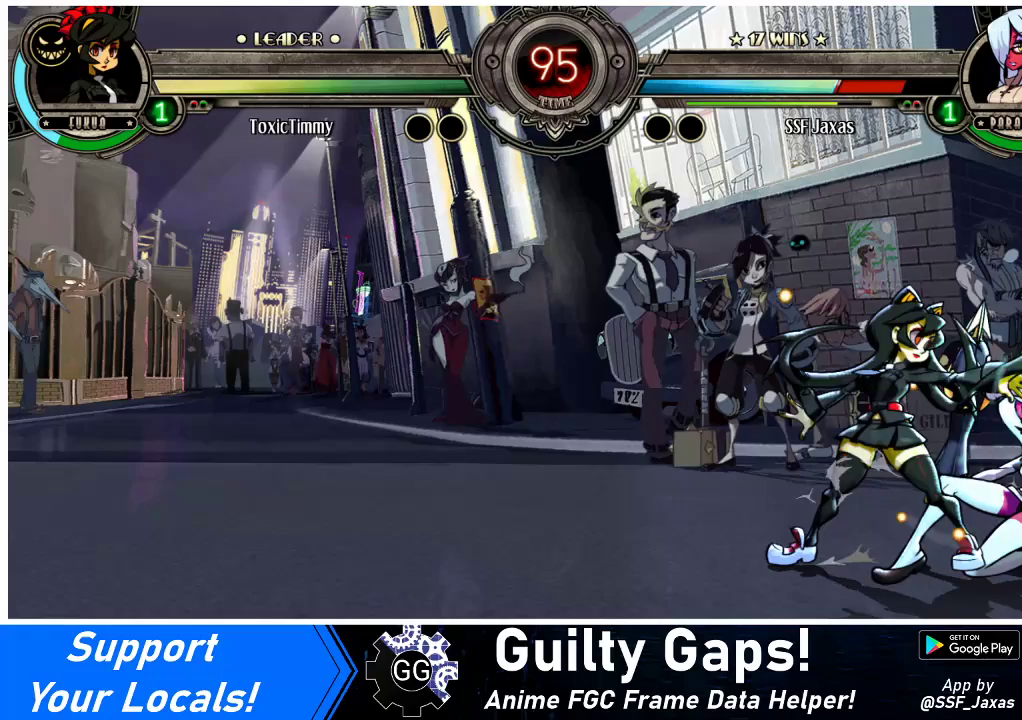
{"buttons": ["SQUARE", "DPAD_RIGHT"], "events": [[400, "DPAD_DOWN", "up"], [467, "SQUARE", "down"]]}
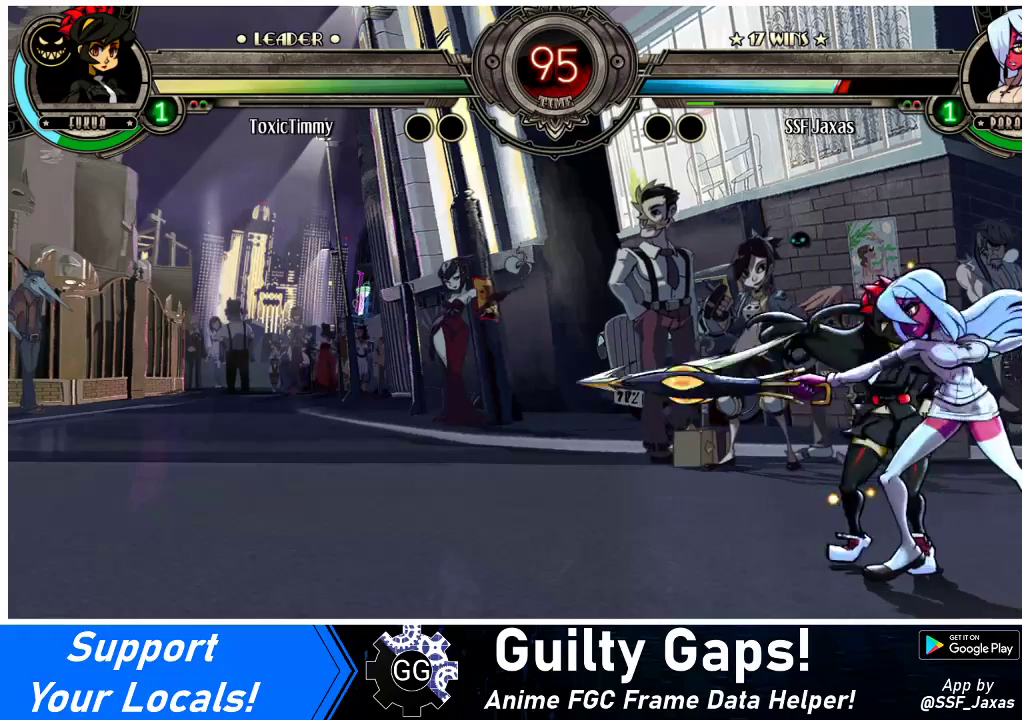
{"buttons": ["TRIANGLE", "DPAD_RIGHT"], "events": [[33, "DPAD_RIGHT", "up"], [67, "SQUARE", "up"], [167, "SQUARE", "down"], [200, "SQUARE", "up"], [233, "TRIANGLE", "down"], [367, "TRIANGLE", "up"], [467, "DPAD_RIGHT", "down"], [500, "TRIANGLE", "down"]]}
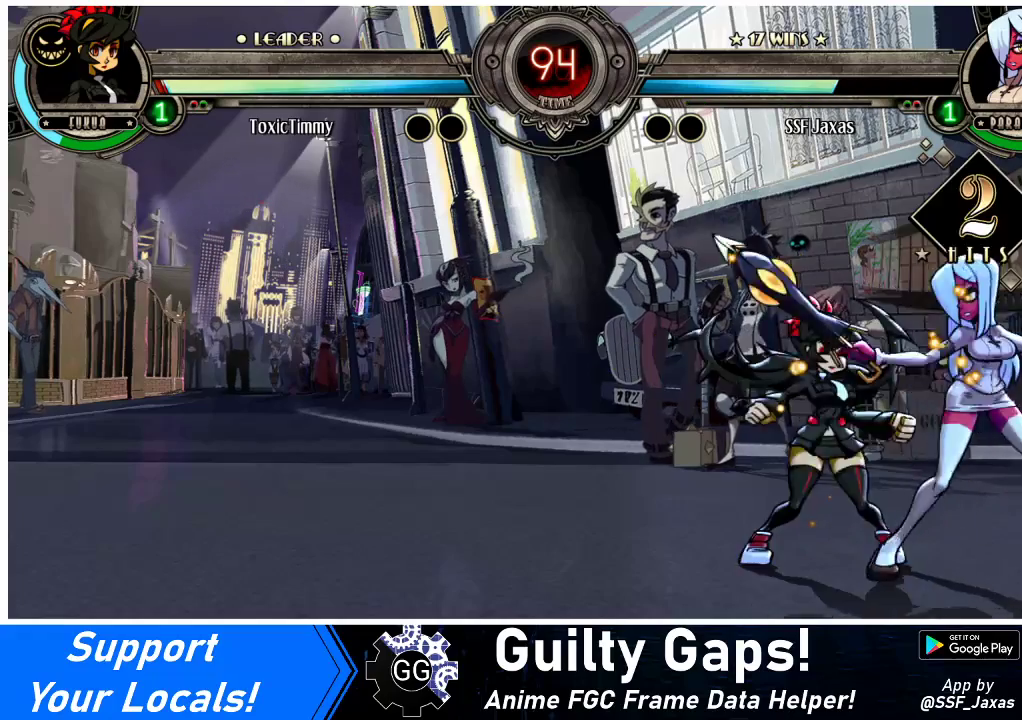
{"buttons": ["DPAD_RIGHT"], "events": [[100, "TRIANGLE", "up"], [267, "R1", "down"], [433, "R1", "up"]]}
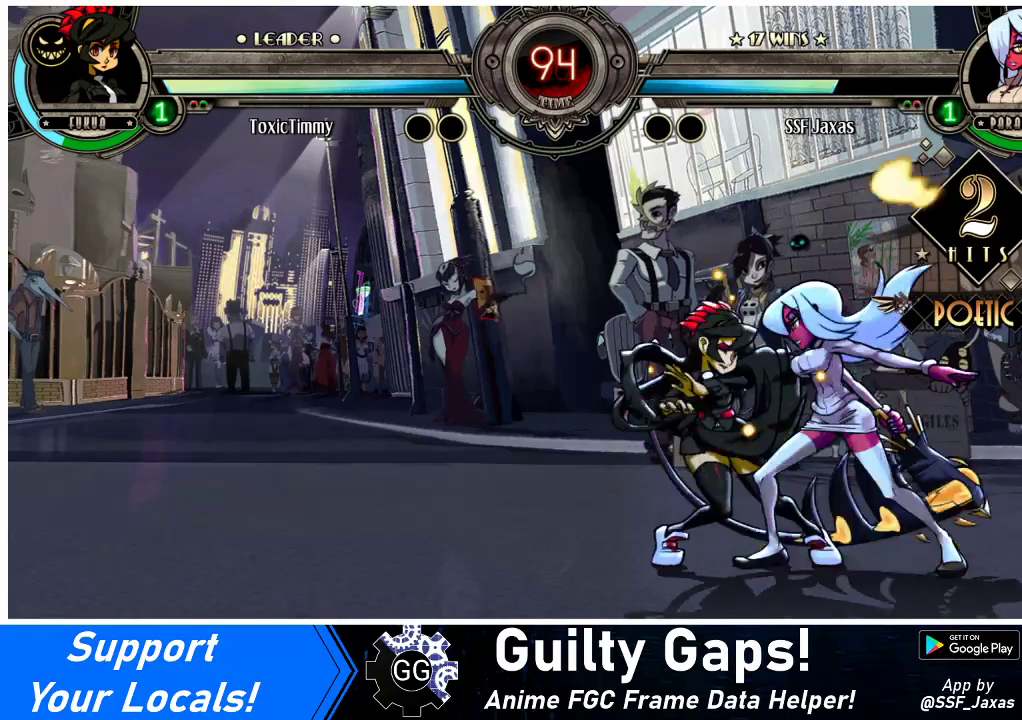
{"buttons": ["DPAD_LEFT"], "events": [[233, "R1", "down"], [433, "DPAD_RIGHT", "up"], [433, "R1", "up"], [467, "DPAD_LEFT", "down"]]}
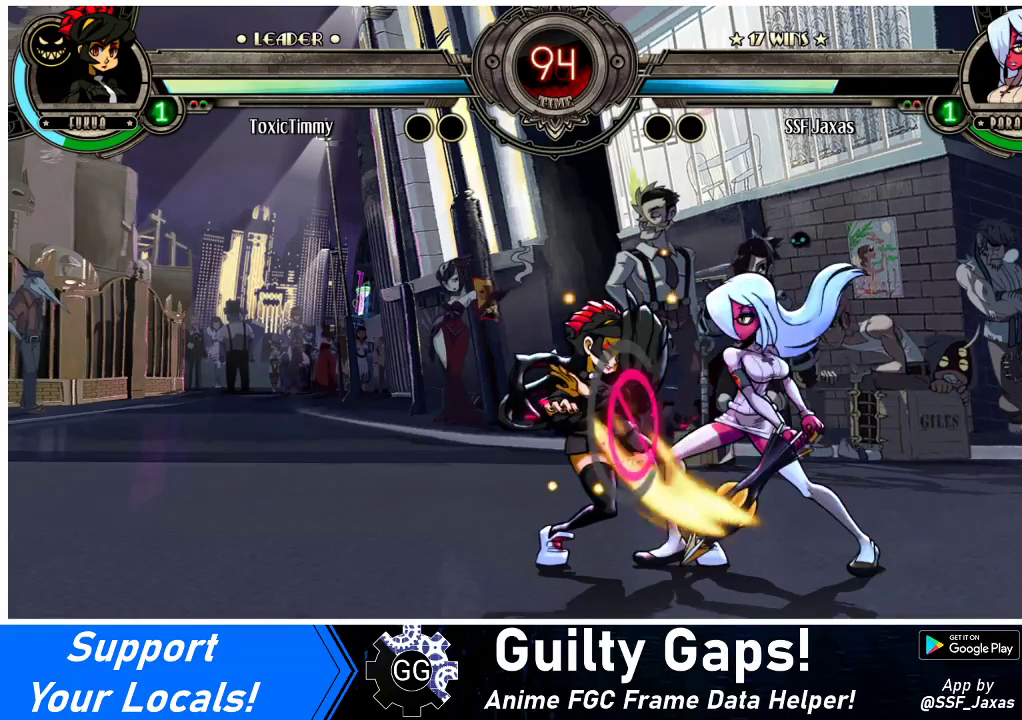
{"buttons": [], "events": [[33, "SQUARE", "down"], [200, "SQUARE", "up"], [300, "DPAD_LEFT", "up"]]}
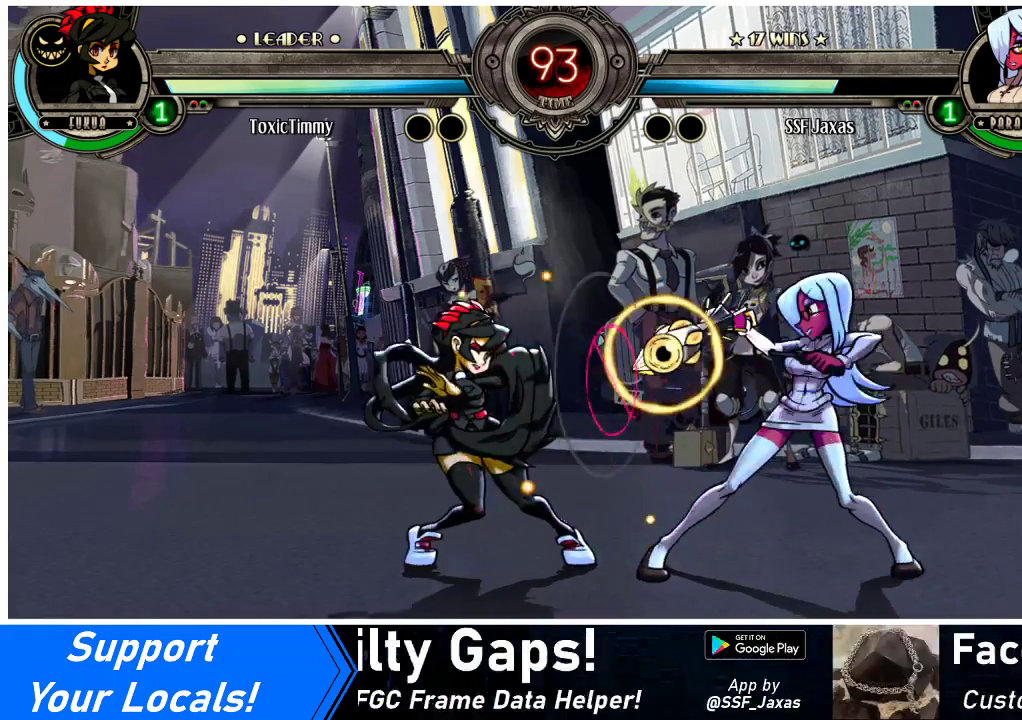
{"buttons": ["DPAD_LEFT"], "events": [[33, "DPAD_LEFT", "down"], [200, "TRIANGLE", "down"], [400, "TRIANGLE", "up"]]}
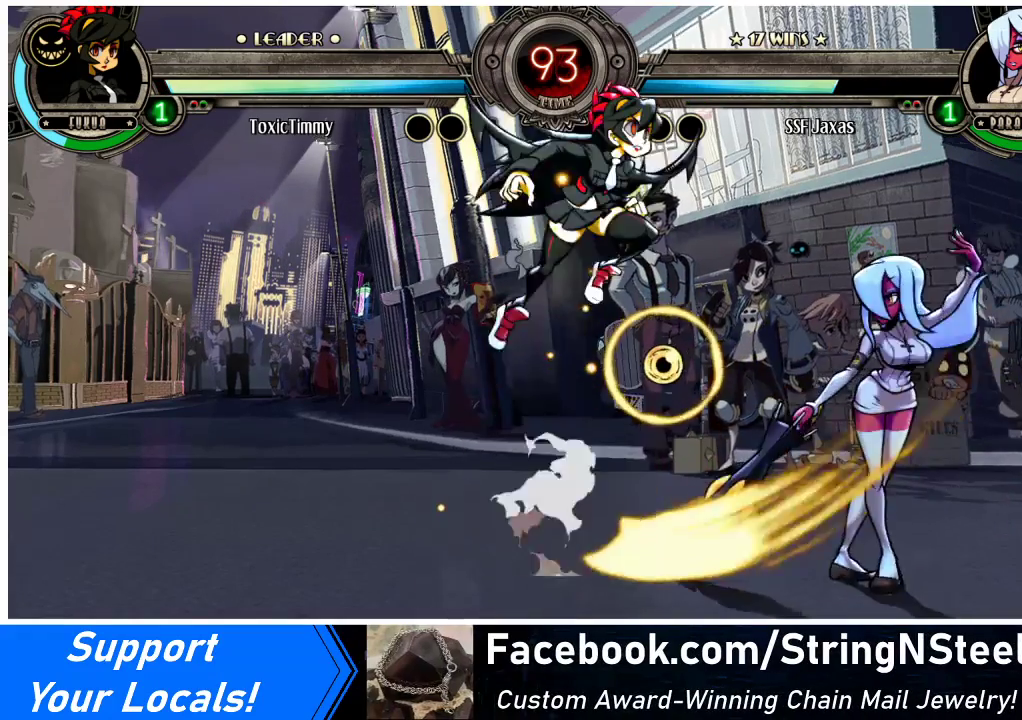
{"buttons": ["DPAD_RIGHT"], "events": [[167, "DPAD_LEFT", "up"], [333, "DPAD_RIGHT", "down"]]}
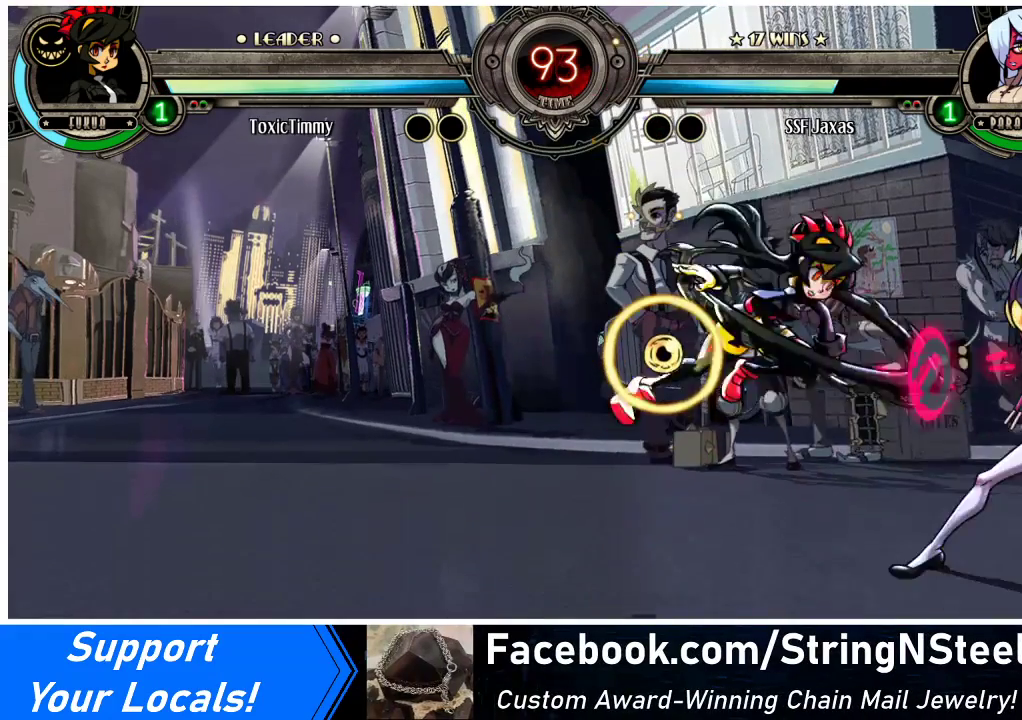
{"buttons": ["SQUARE", "TRIANGLE", "DPAD_DOWN", "DPAD_RIGHT"], "events": [[133, "DPAD_DOWN", "down"], [467, "SQUARE", "down"], [467, "TRIANGLE", "down"]]}
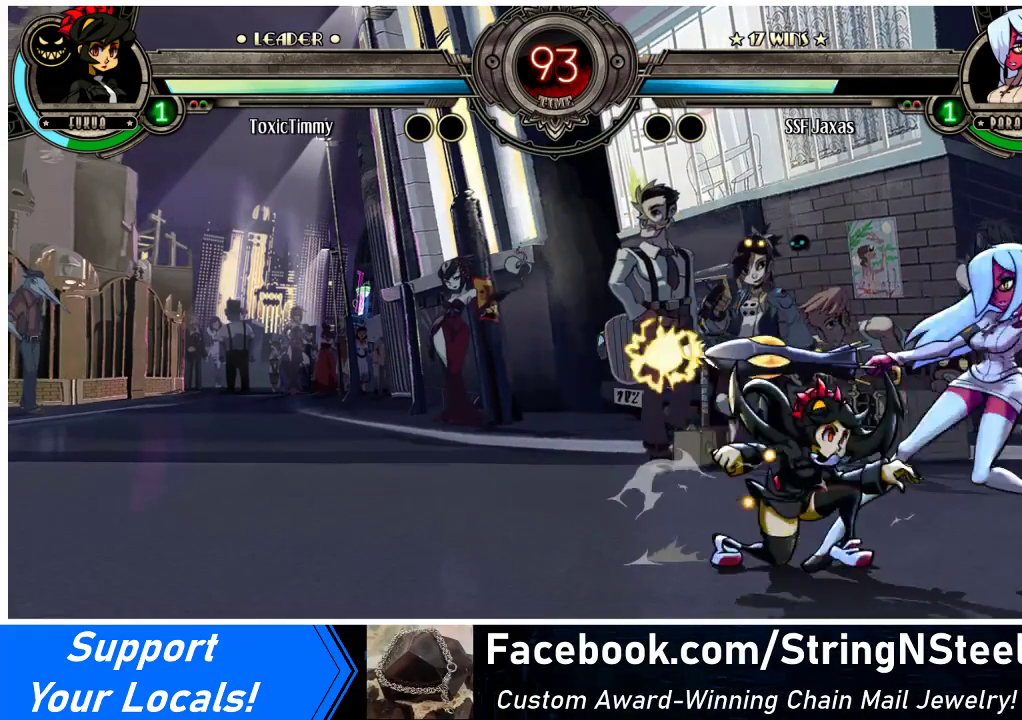
{"buttons": ["DPAD_DOWN", "DPAD_RIGHT"], "events": [[67, "SQUARE", "up"], [67, "TRIANGLE", "up"]]}
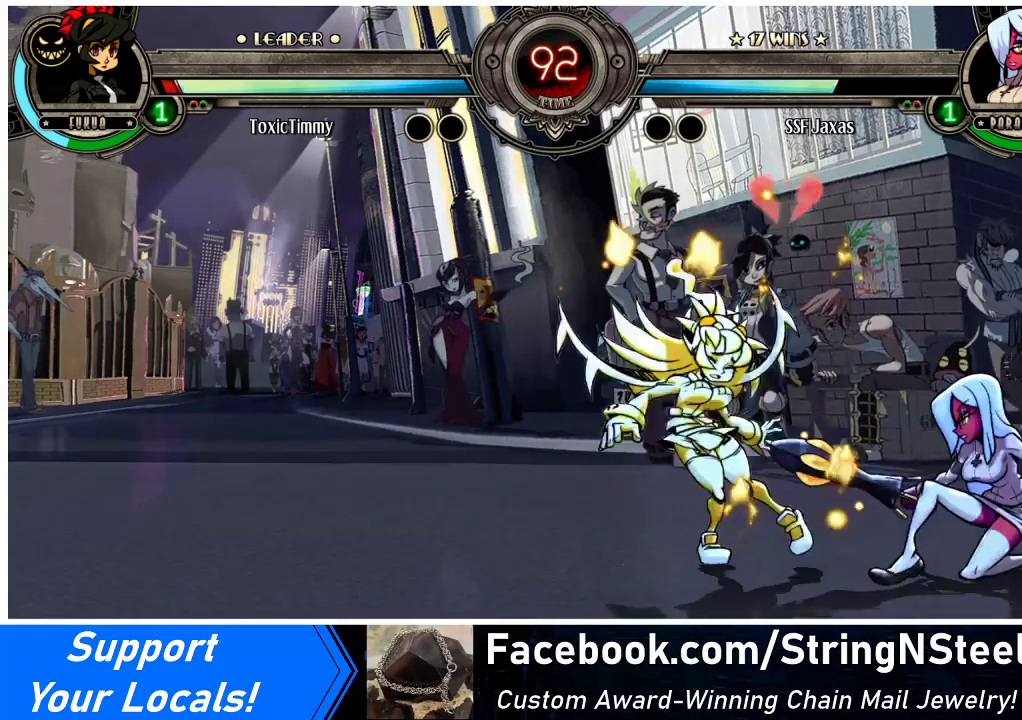
{"buttons": ["DPAD_RIGHT"], "events": [[133, "CROSS", "down"], [233, "CROSS", "up"], [233, "DPAD_RIGHT", "up"], [300, "CIRCLE", "down"], [433, "CIRCLE", "up"], [433, "DPAD_DOWN", "up"], [467, "DPAD_RIGHT", "down"]]}